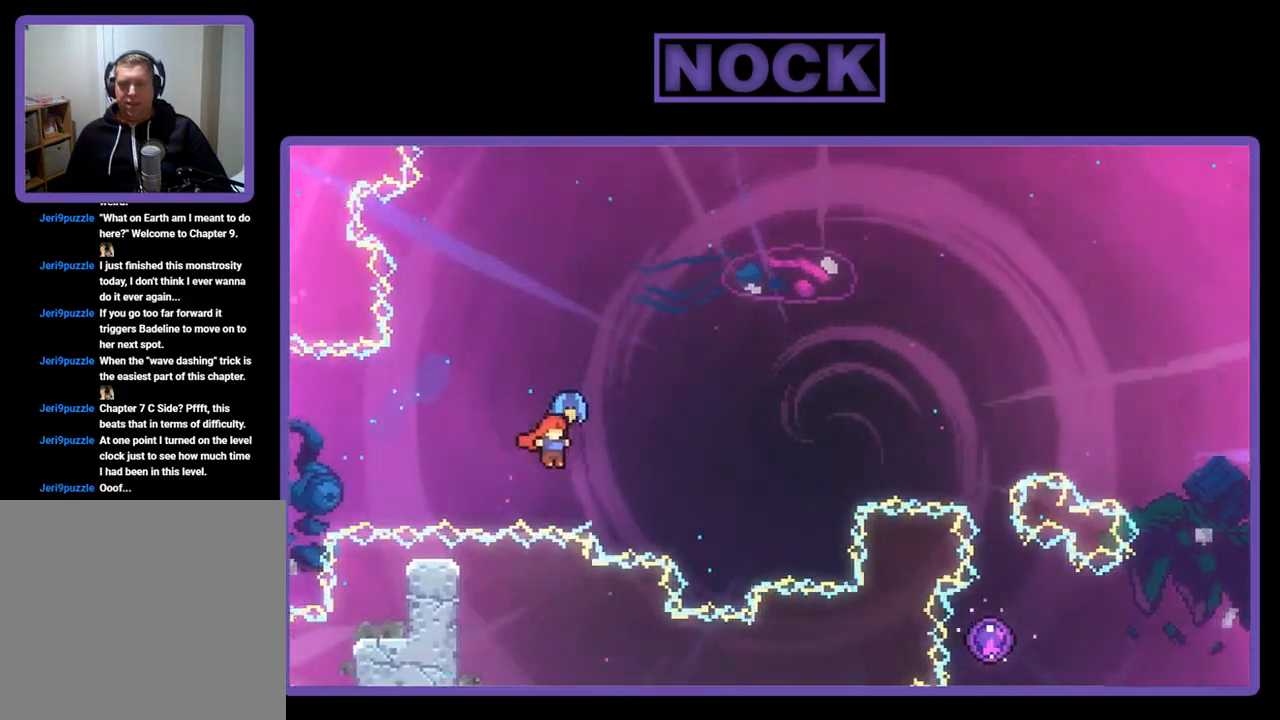
Gameplay with a controller (PlayStation layout); each line is a JSON object with the inputs held at the frame after it. "events" lists button and stick changes between this image and that frame as [ms after this image, input, new state], when the widget could be followed in between. Not read: right_stick.
{"buttons": ["R2", "DPAD_UP"], "left_stick": "center", "events": [[100, "DPAD_RIGHT", "up"], [100, "DPAD_UP", "up"], [500, "DPAD_UP", "down"]]}
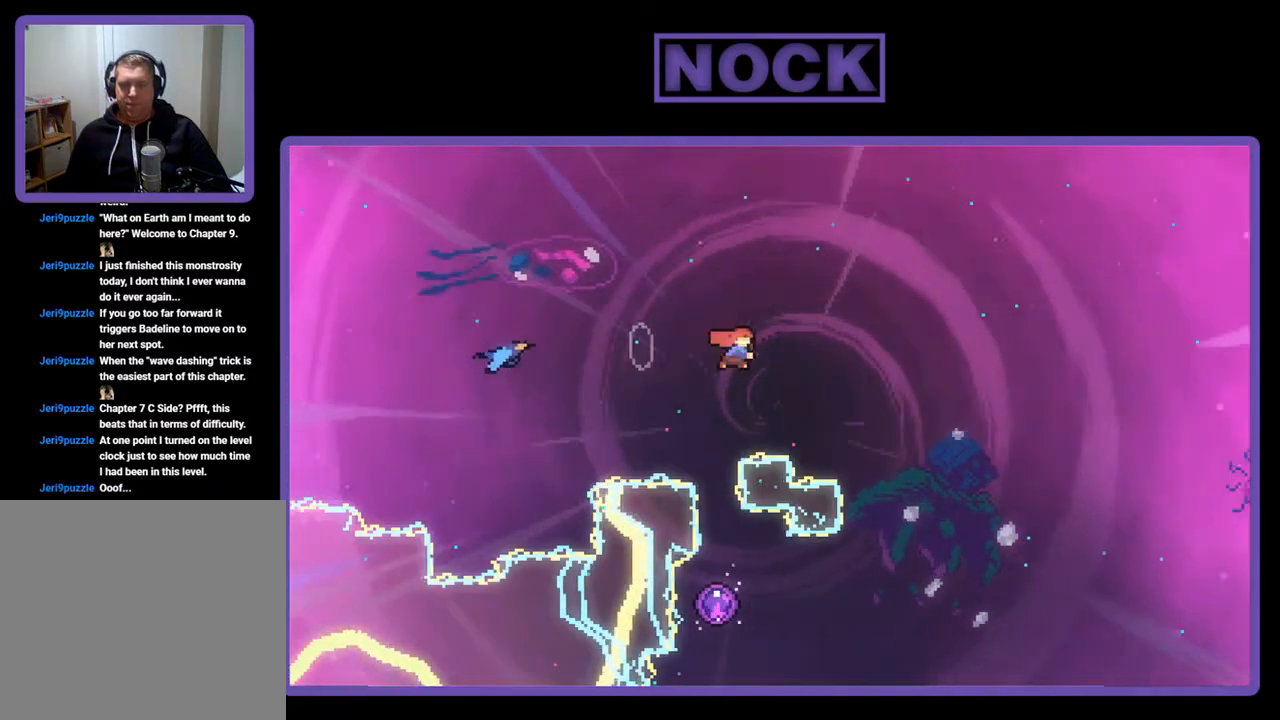
{"buttons": ["R2", "DPAD_LEFT"], "left_stick": "center", "events": [[33, "CIRCLE", "down"], [267, "CIRCLE", "up"], [267, "DPAD_UP", "up"], [500, "DPAD_LEFT", "down"]]}
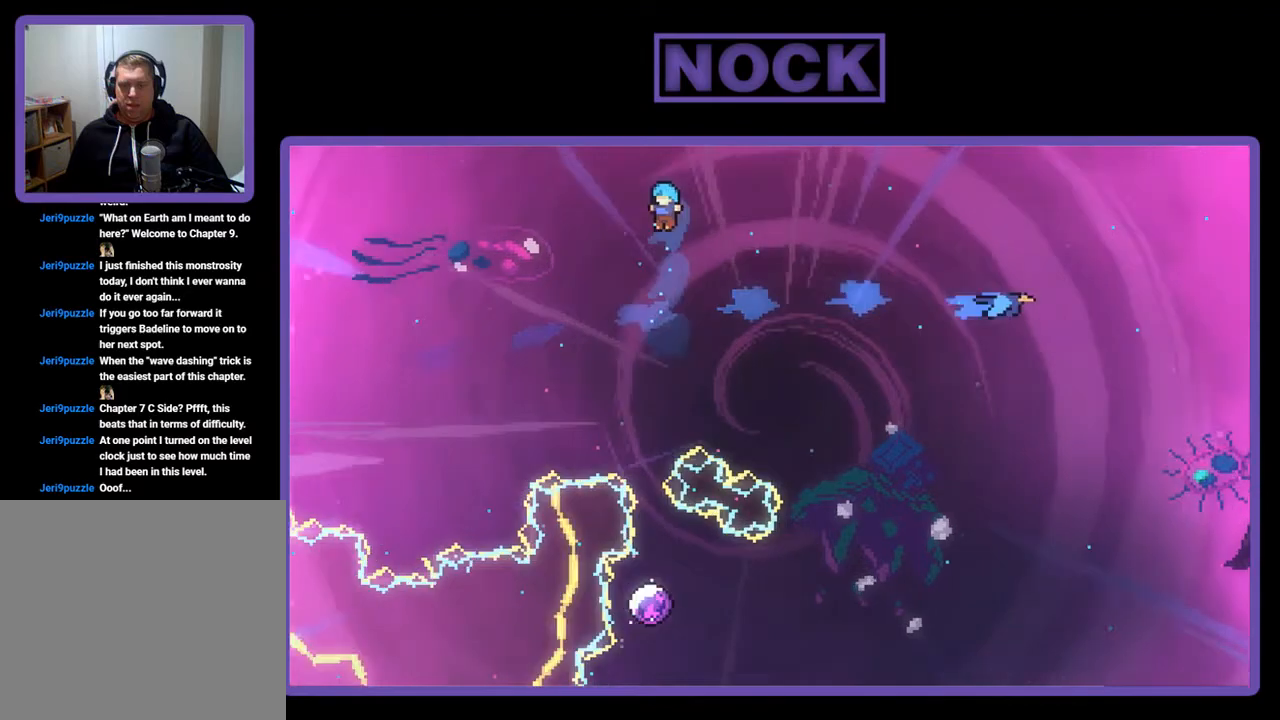
{"buttons": ["R2"], "left_stick": "center", "events": [[100, "DPAD_LEFT", "up"]]}
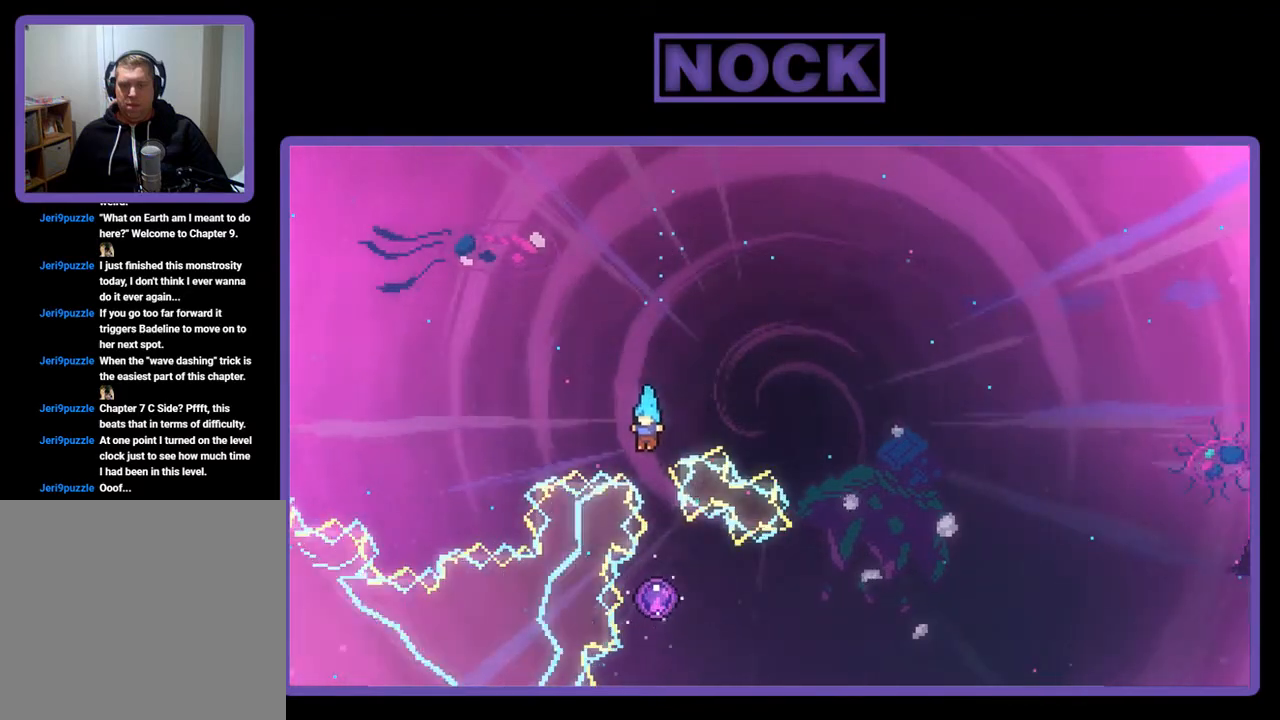
{"buttons": ["R2"], "left_stick": "center", "events": []}
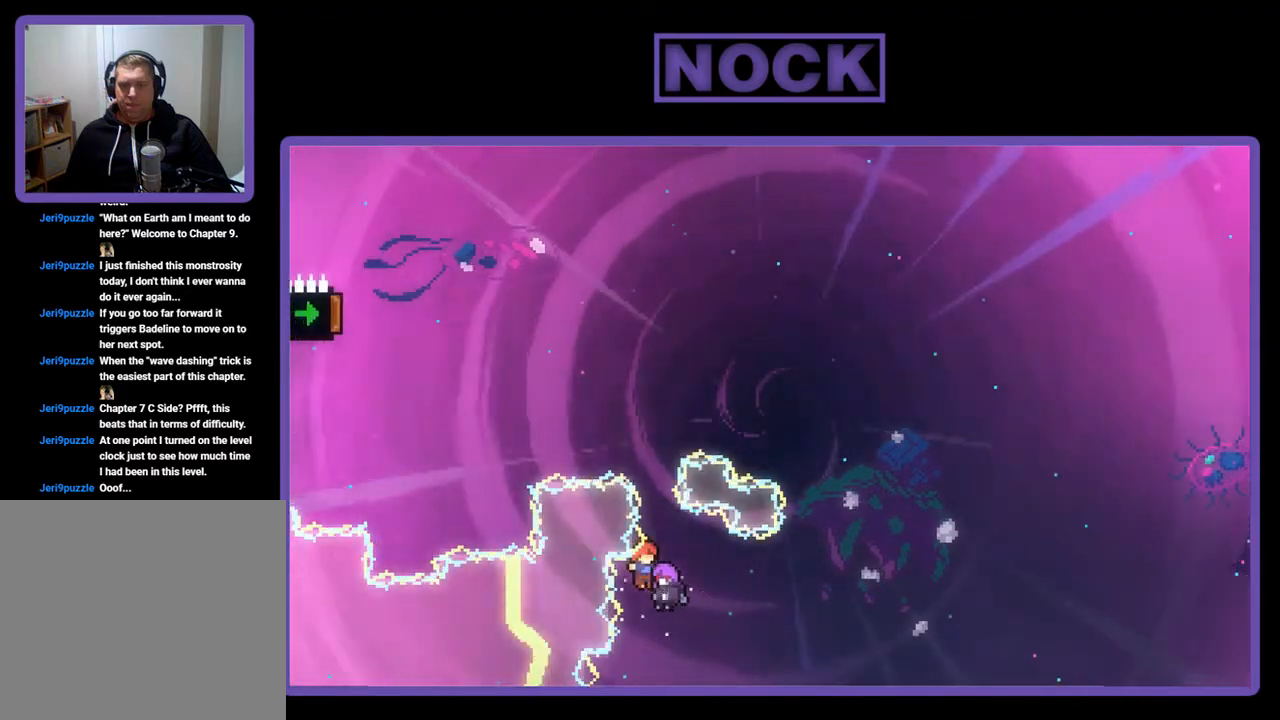
{"buttons": ["R2"], "left_stick": "center", "events": []}
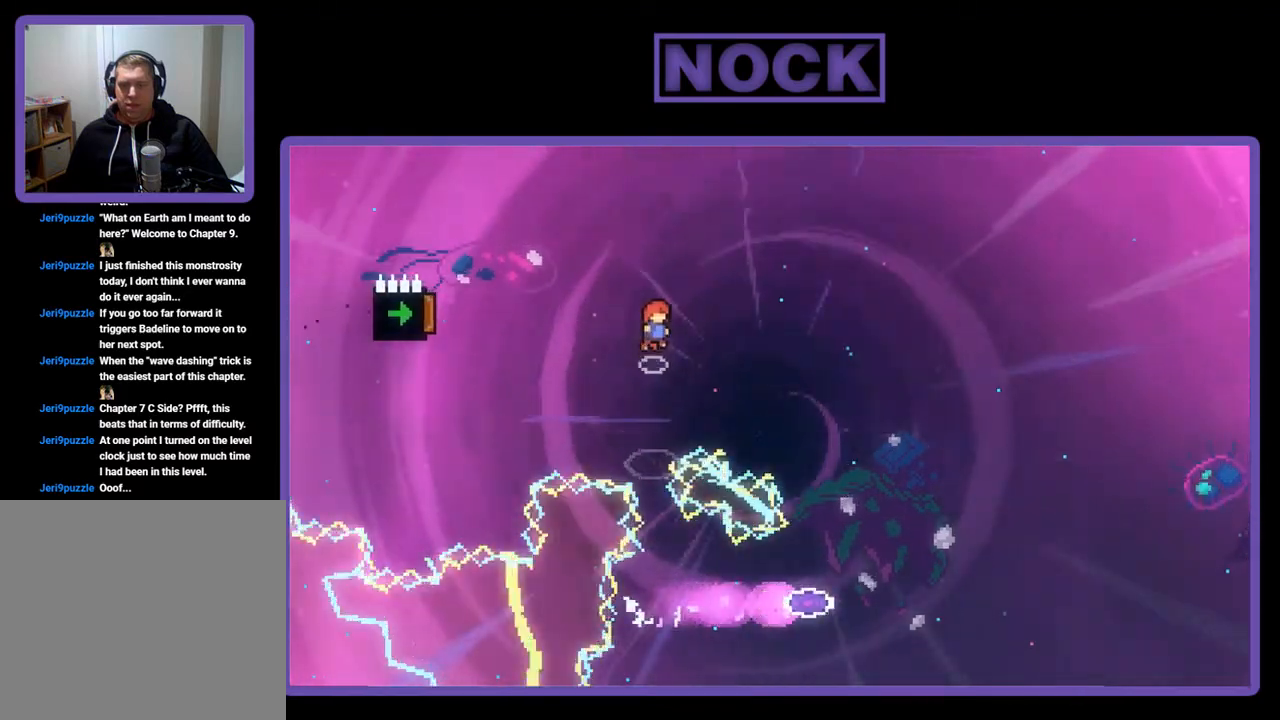
{"buttons": ["CIRCLE", "R2", "DPAD_LEFT"], "left_stick": "center", "events": [[300, "CIRCLE", "down"], [300, "DPAD_LEFT", "down"]]}
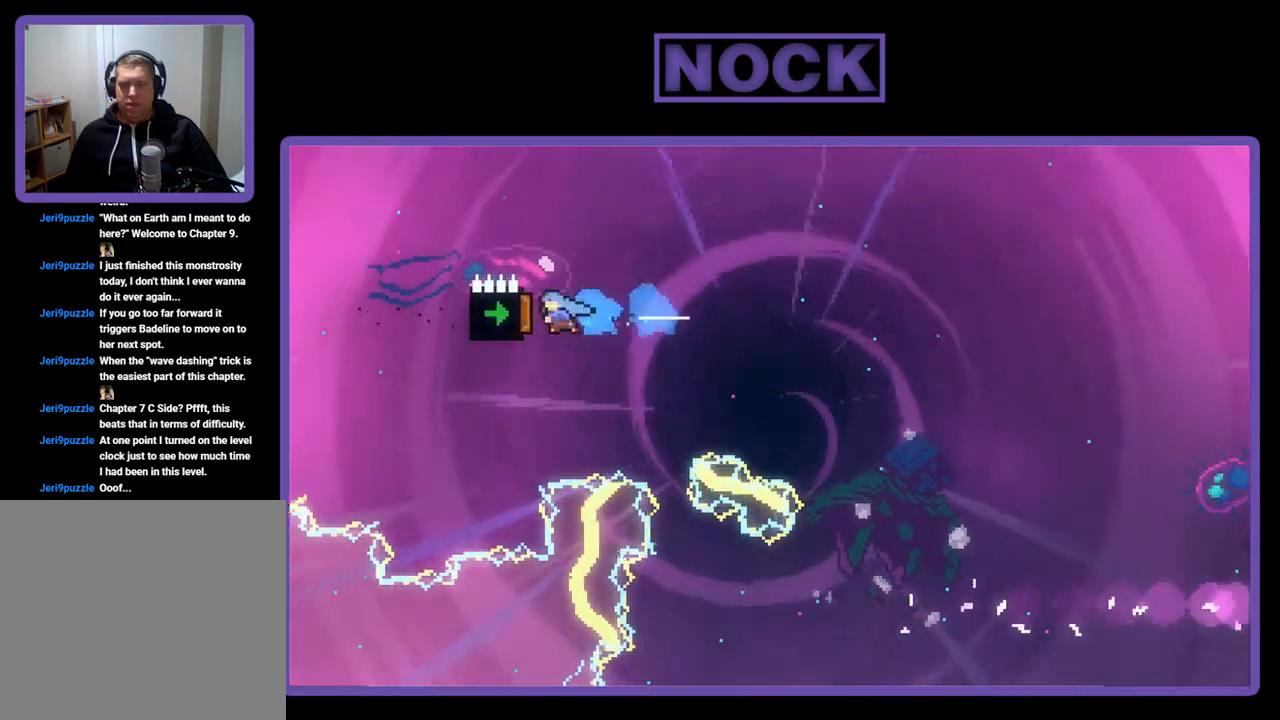
{"buttons": ["R2"], "left_stick": "center", "events": [[133, "DPAD_LEFT", "up"], [267, "CIRCLE", "up"]]}
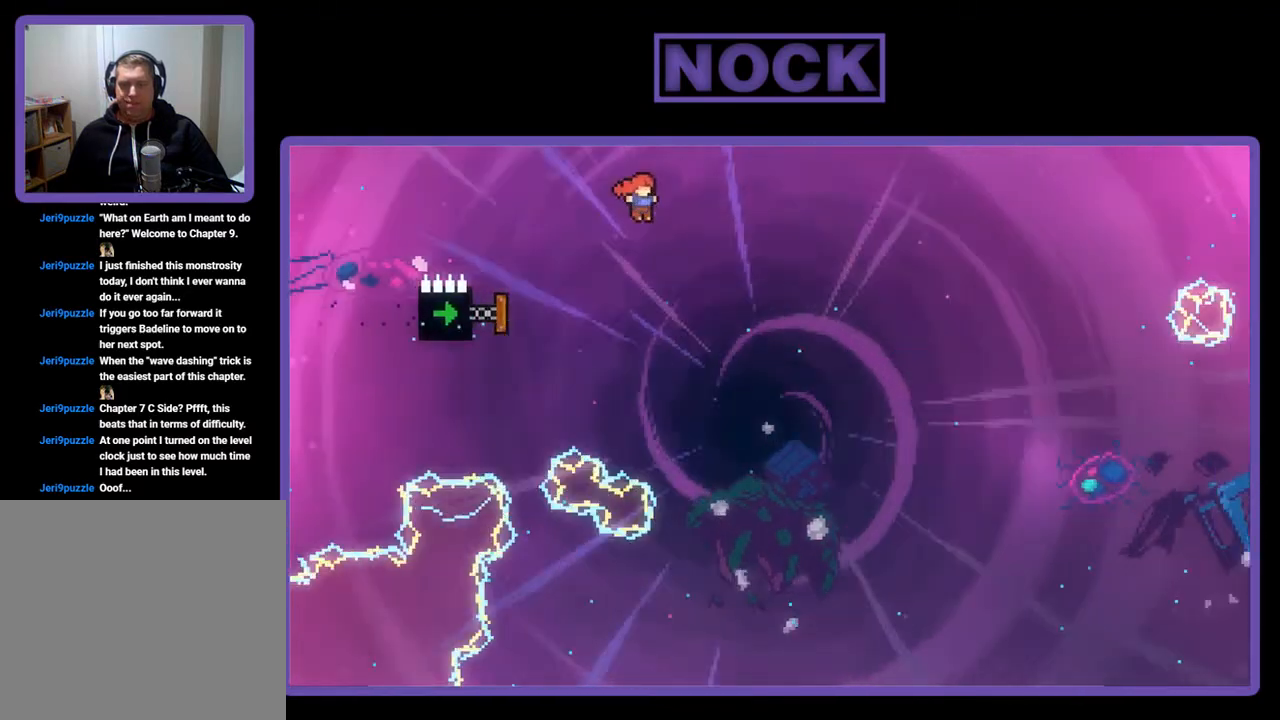
{"buttons": ["CIRCLE", "R2", "DPAD_LEFT"], "left_stick": "center", "events": [[267, "DPAD_LEFT", "down"], [300, "CIRCLE", "down"]]}
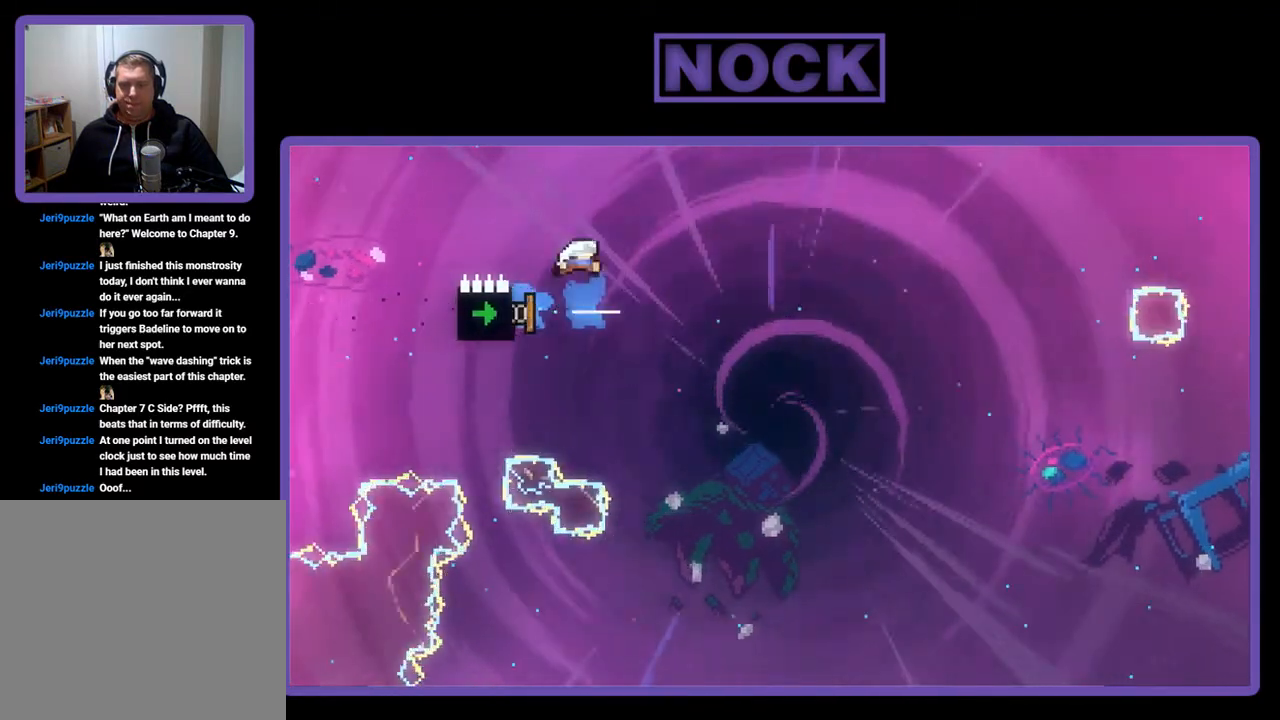
{"buttons": ["R2"], "left_stick": "center", "events": [[33, "DPAD_LEFT", "up"], [133, "CIRCLE", "up"]]}
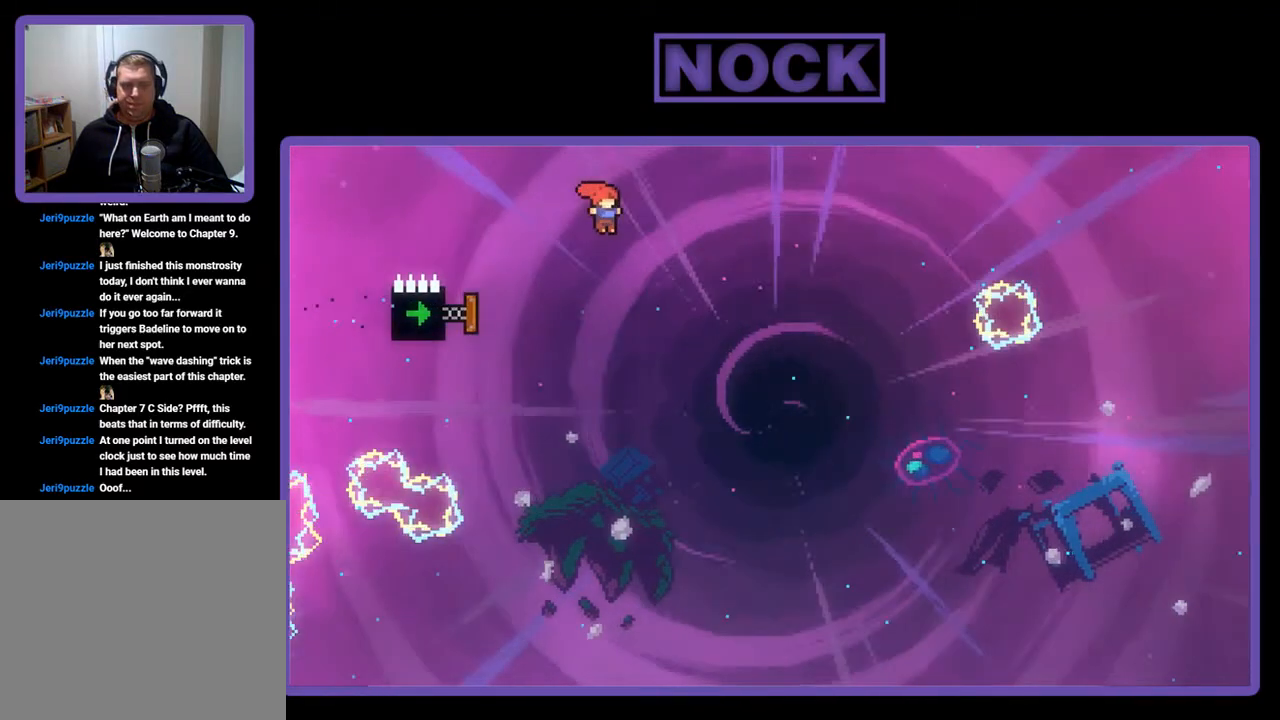
{"buttons": ["CIRCLE", "R2"], "left_stick": "center", "events": [[133, "CIRCLE", "down"], [167, "DPAD_LEFT", "down"], [400, "DPAD_LEFT", "up"]]}
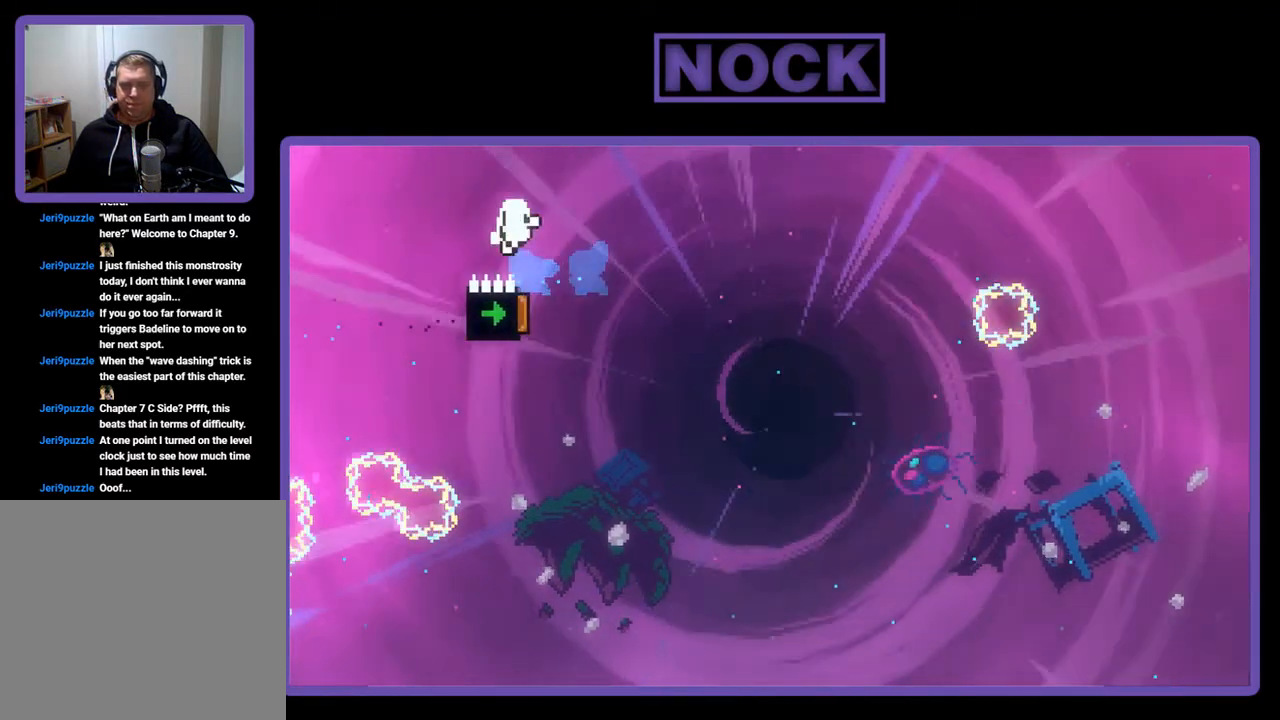
{"buttons": [], "left_stick": "center", "events": [[67, "CIRCLE", "up"], [267, "DPAD_RIGHT", "down"], [333, "DPAD_RIGHT", "up"], [367, "R2", "up"]]}
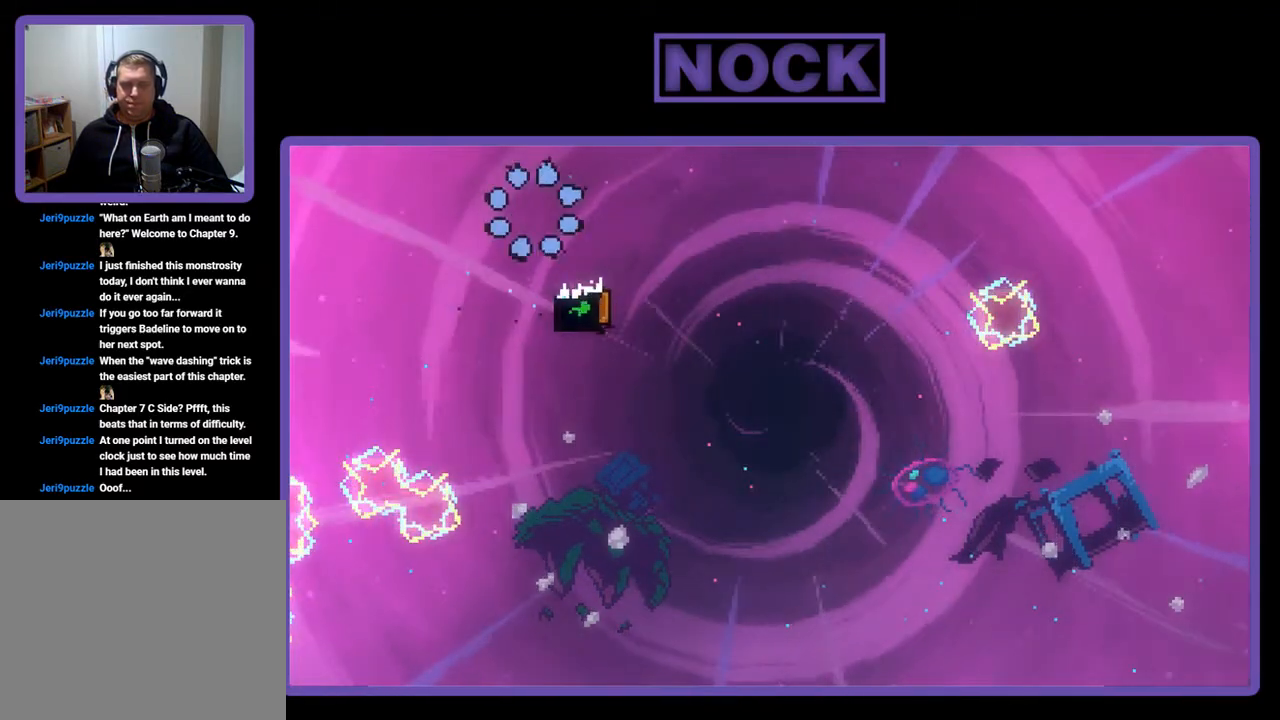
{"buttons": ["START"], "left_stick": "center", "events": [[400, "START", "down"]]}
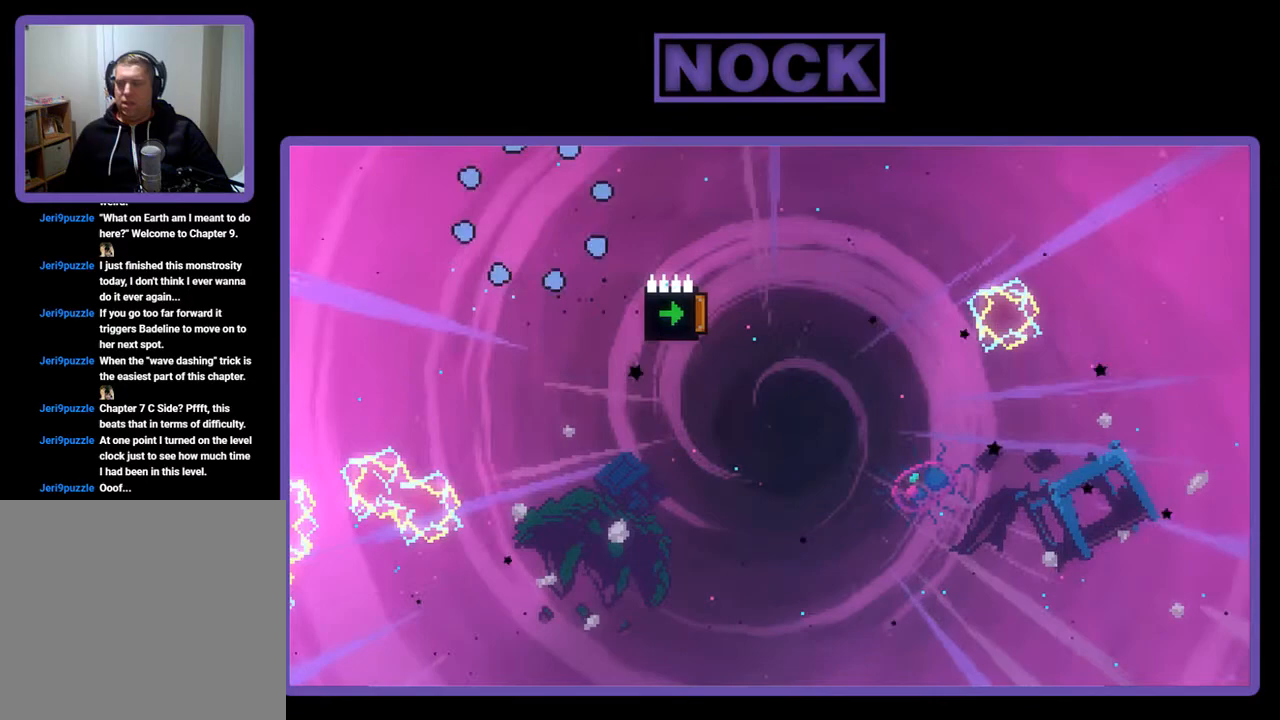
{"buttons": ["START"], "left_stick": "center", "events": [[100, "START", "up"], [467, "START", "down"]]}
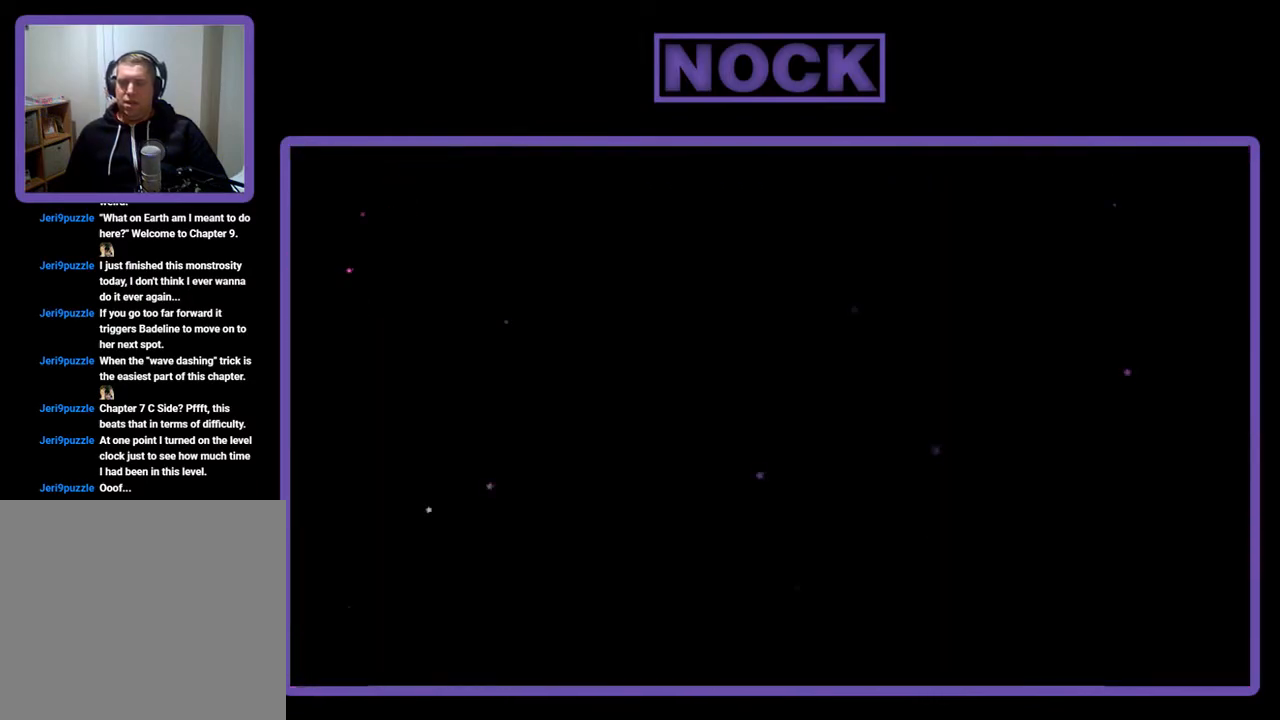
{"buttons": ["START"], "left_stick": "center", "events": [[167, "START", "up"], [433, "START", "down"]]}
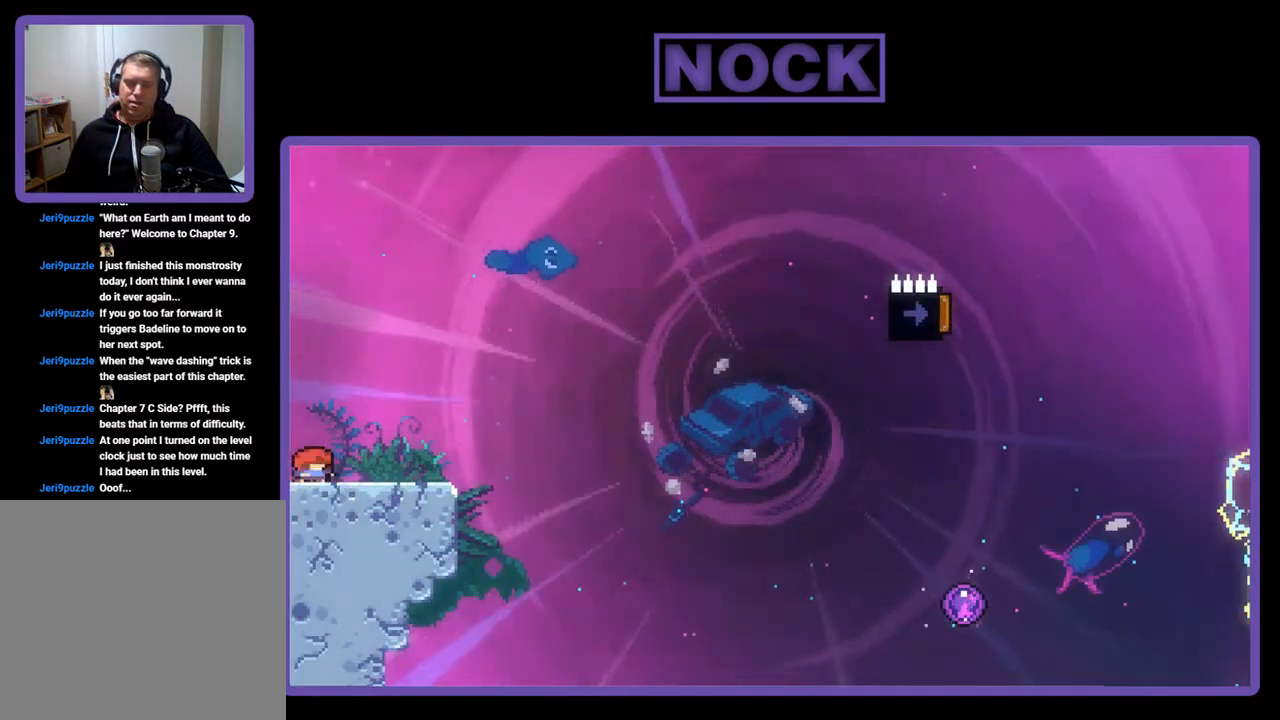
{"buttons": ["START"], "left_stick": "center", "events": [[133, "START", "up"], [367, "START", "down"]]}
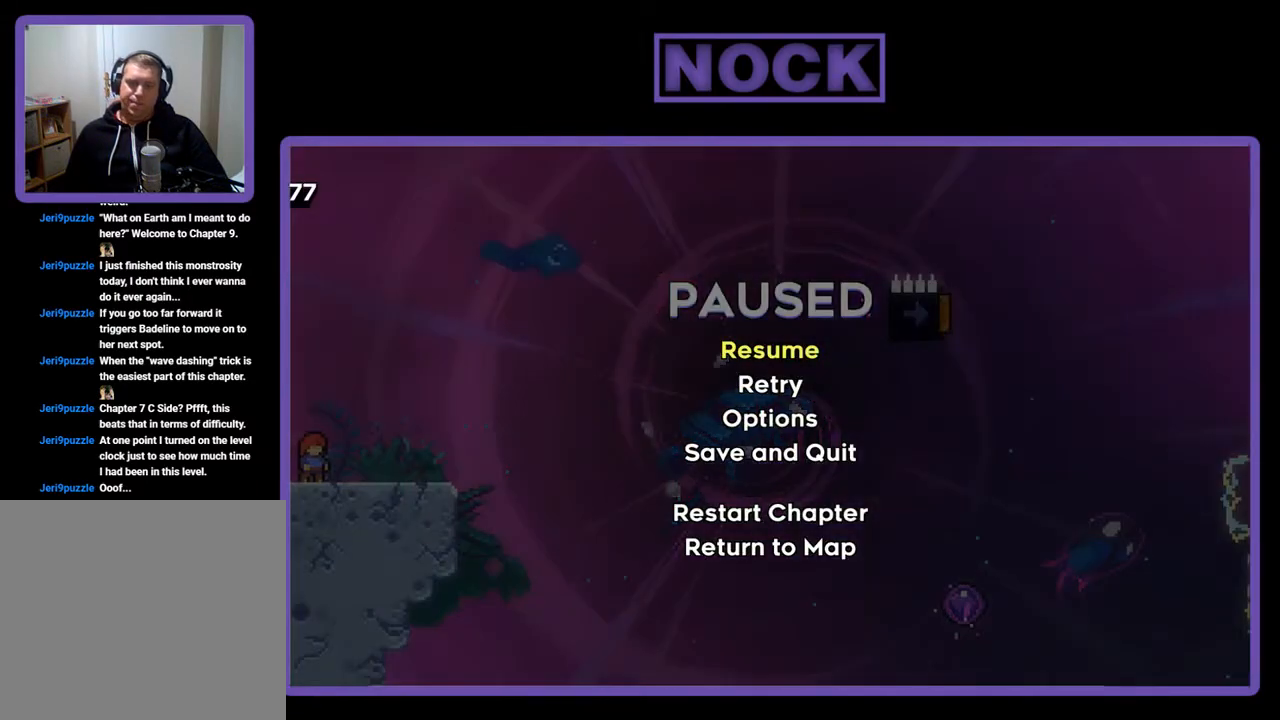
{"buttons": [], "left_stick": "center", "events": [[33, "START", "up"], [167, "DPAD_UP", "down"], [333, "DPAD_UP", "up"]]}
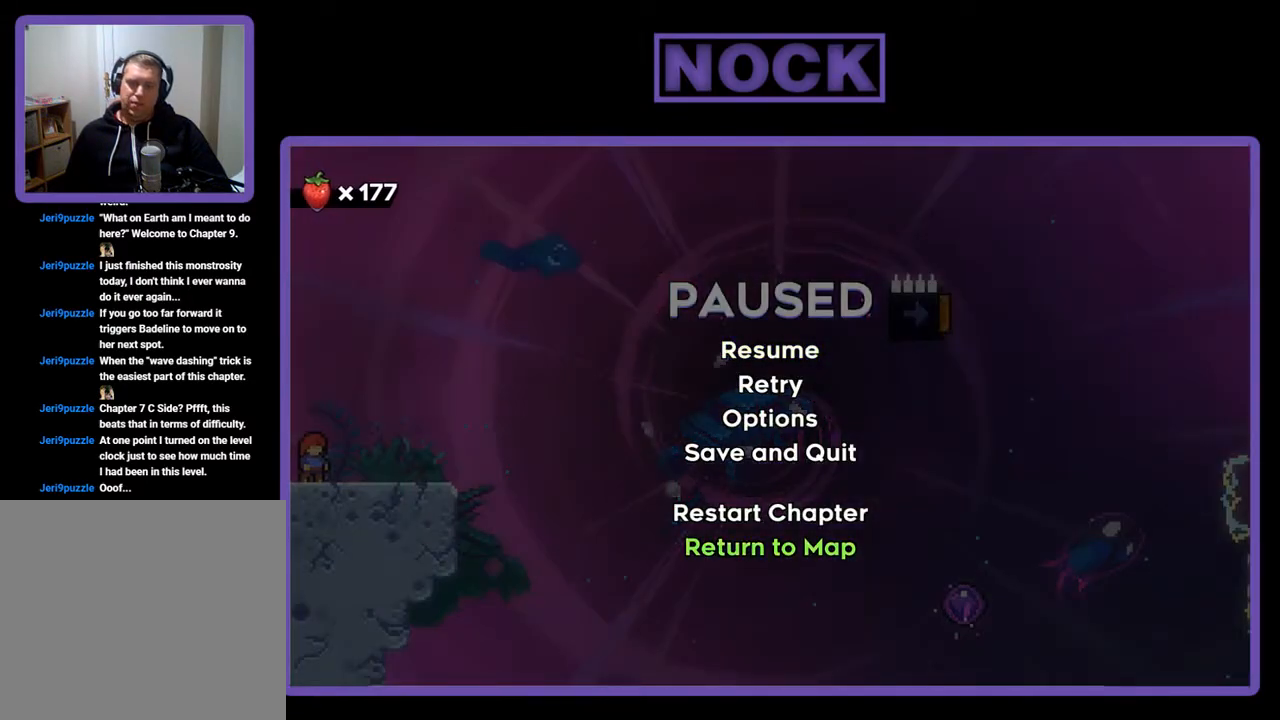
{"buttons": ["DPAD_DOWN"], "left_stick": "center", "events": [[300, "DPAD_DOWN", "down"], [400, "DPAD_DOWN", "up"], [467, "DPAD_DOWN", "down"]]}
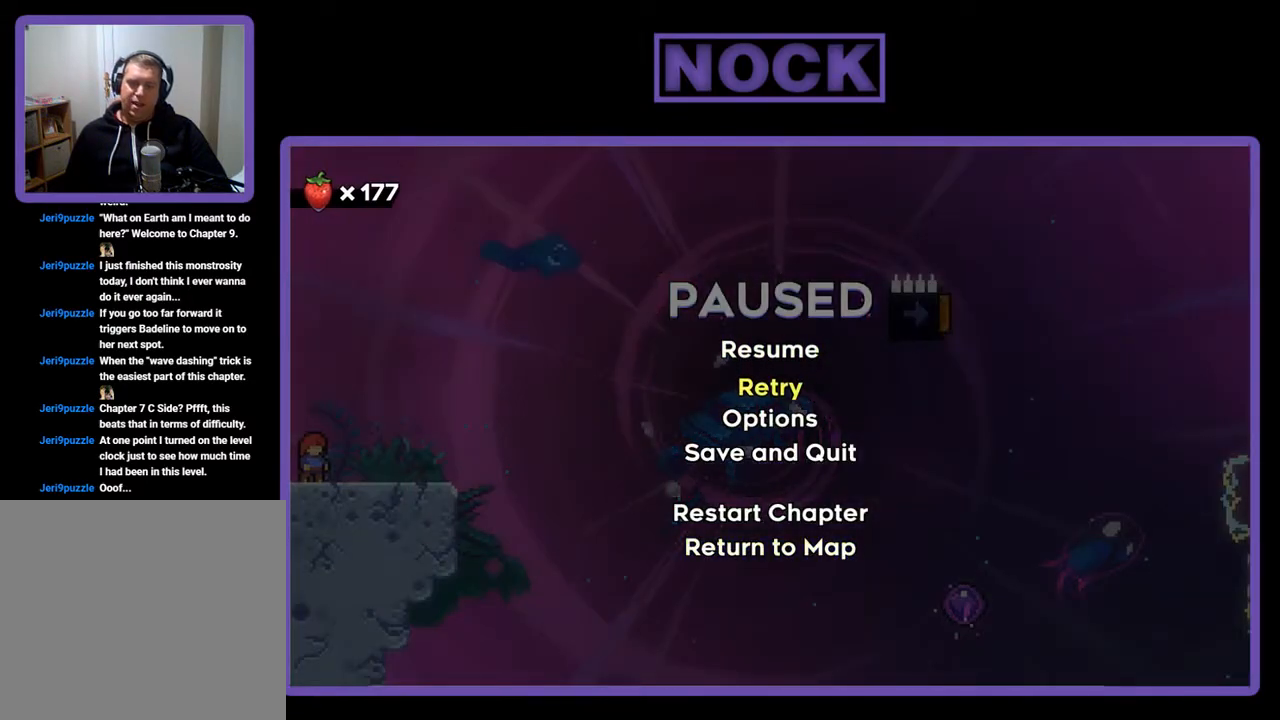
{"buttons": ["CROSS"], "left_stick": "center", "events": [[67, "DPAD_DOWN", "up"], [133, "DPAD_DOWN", "down"], [200, "DPAD_DOWN", "up"], [500, "CROSS", "down"]]}
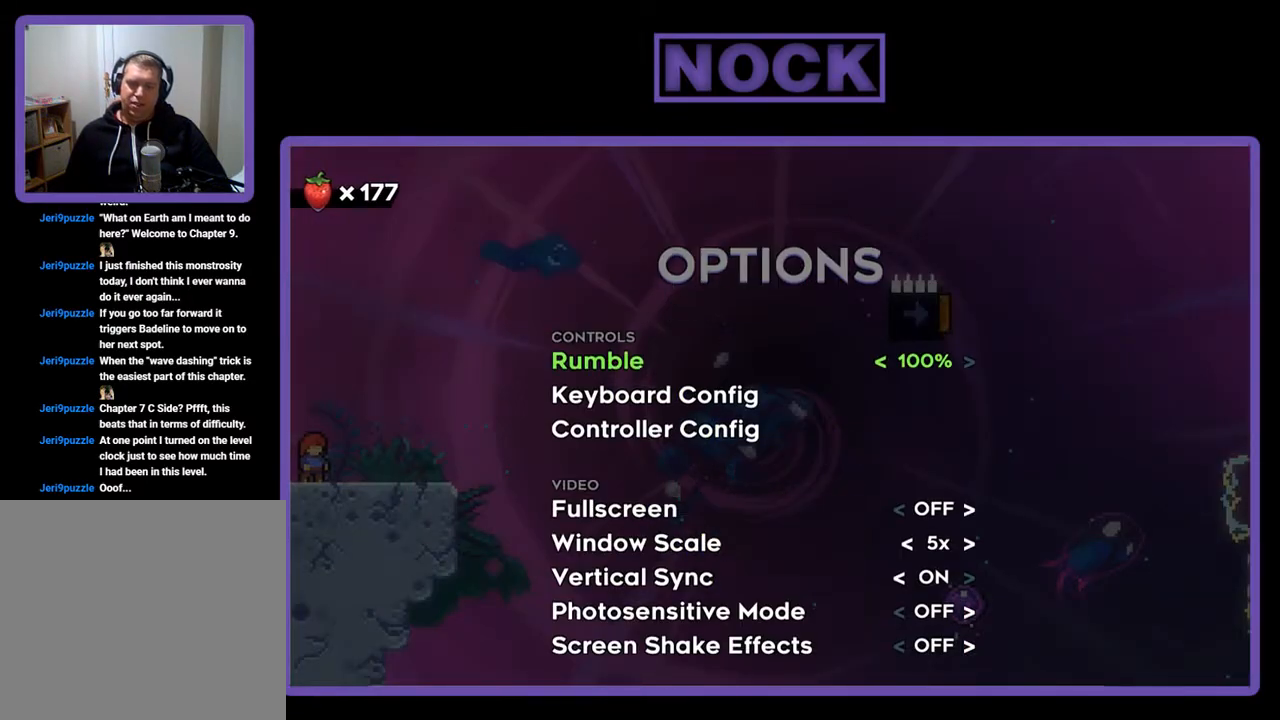
{"buttons": [], "left_stick": "center", "events": [[100, "CROSS", "up"]]}
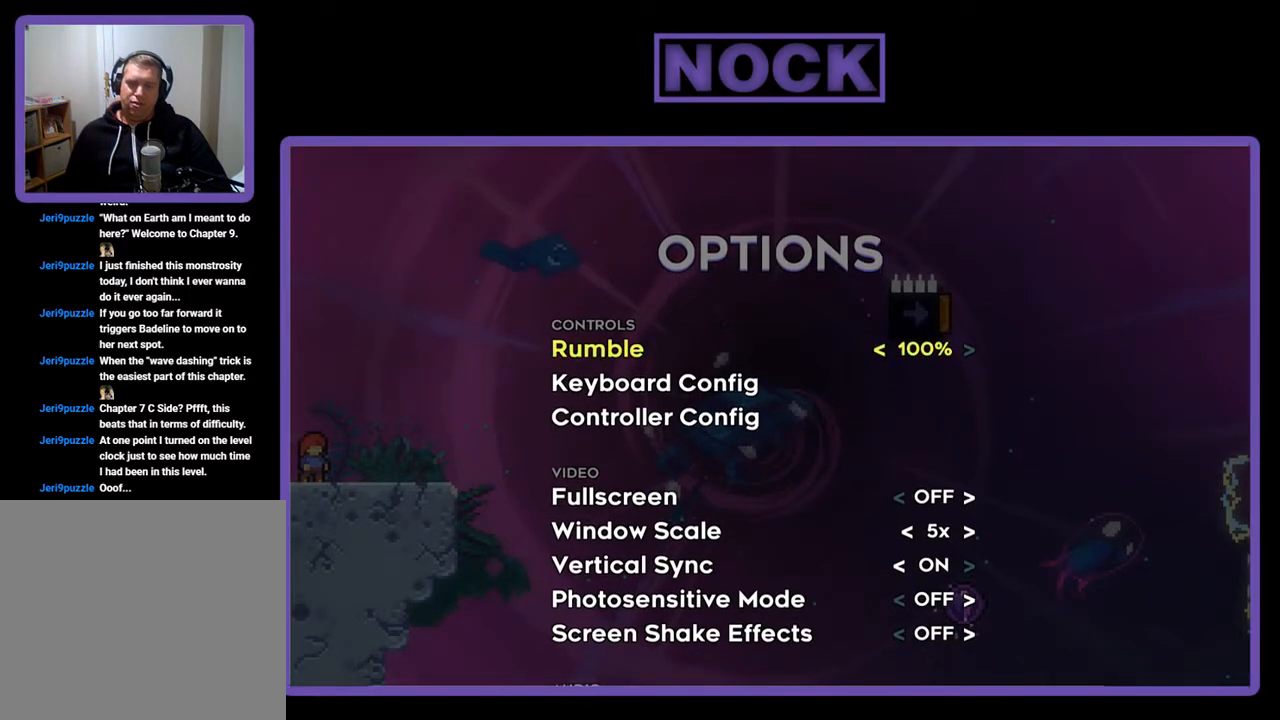
{"buttons": [], "left_stick": "center", "events": [[67, "DPAD_UP", "down"], [167, "DPAD_UP", "up"]]}
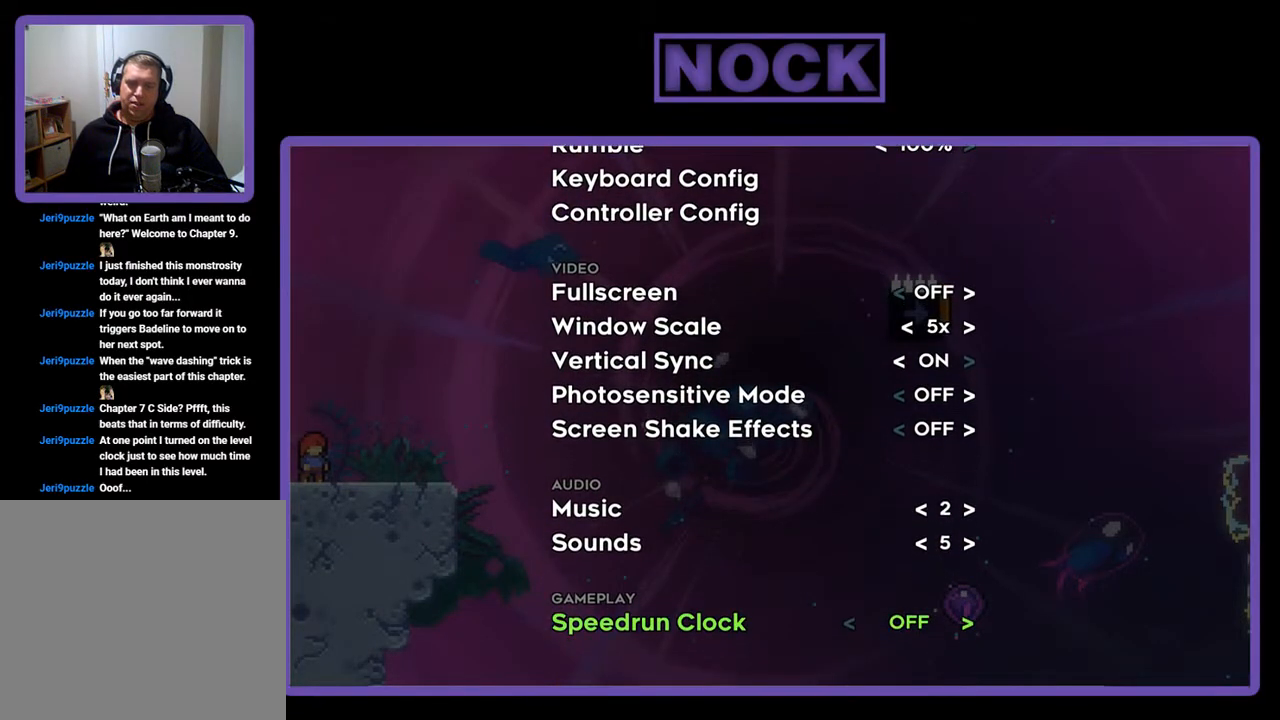
{"buttons": ["DPAD_RIGHT"], "left_stick": "center", "events": [[500, "DPAD_RIGHT", "down"]]}
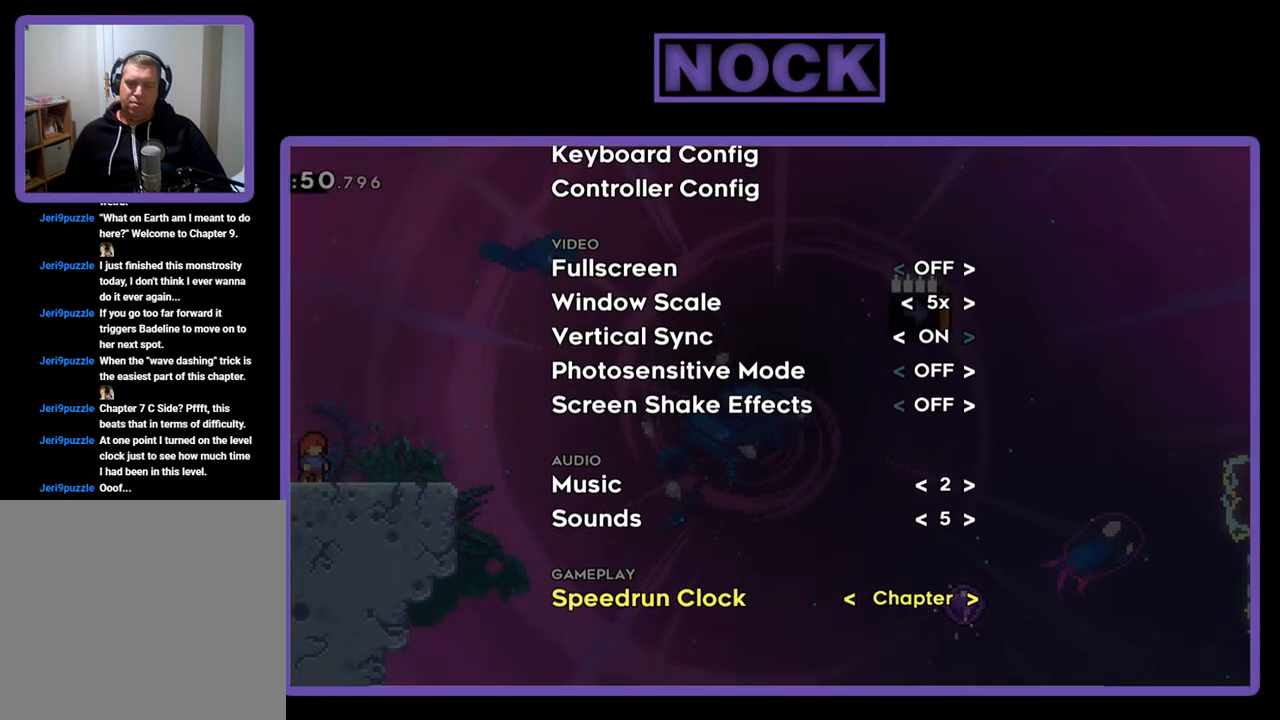
{"buttons": [], "left_stick": "center", "events": [[133, "DPAD_RIGHT", "up"]]}
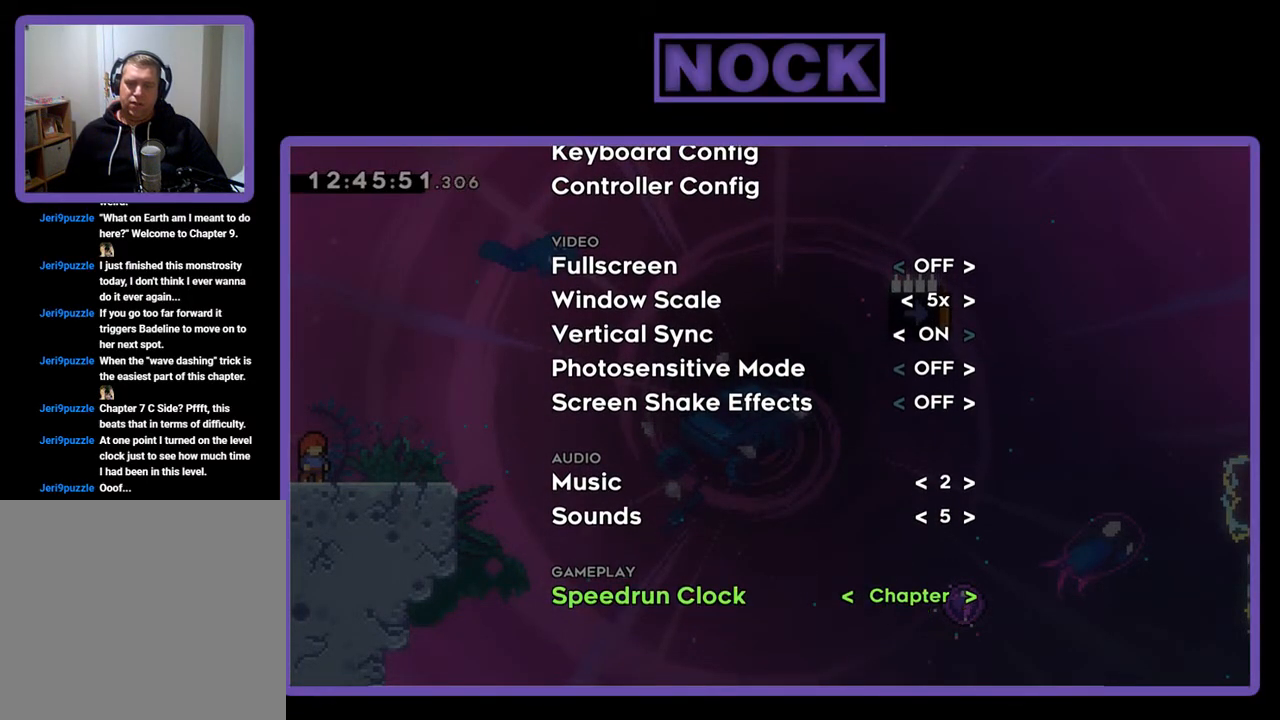
{"buttons": ["DPAD_RIGHT"], "left_stick": "center", "events": [[400, "DPAD_RIGHT", "down"]]}
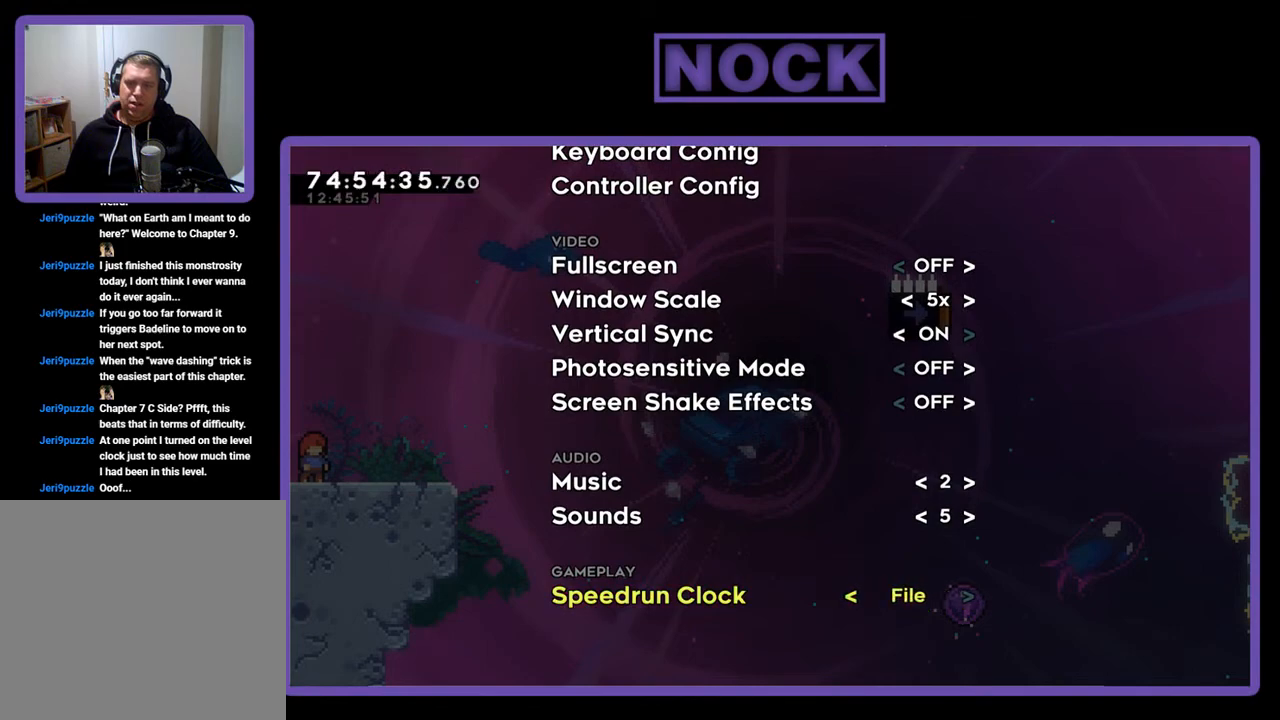
{"buttons": [], "left_stick": "center", "events": [[67, "DPAD_RIGHT", "up"]]}